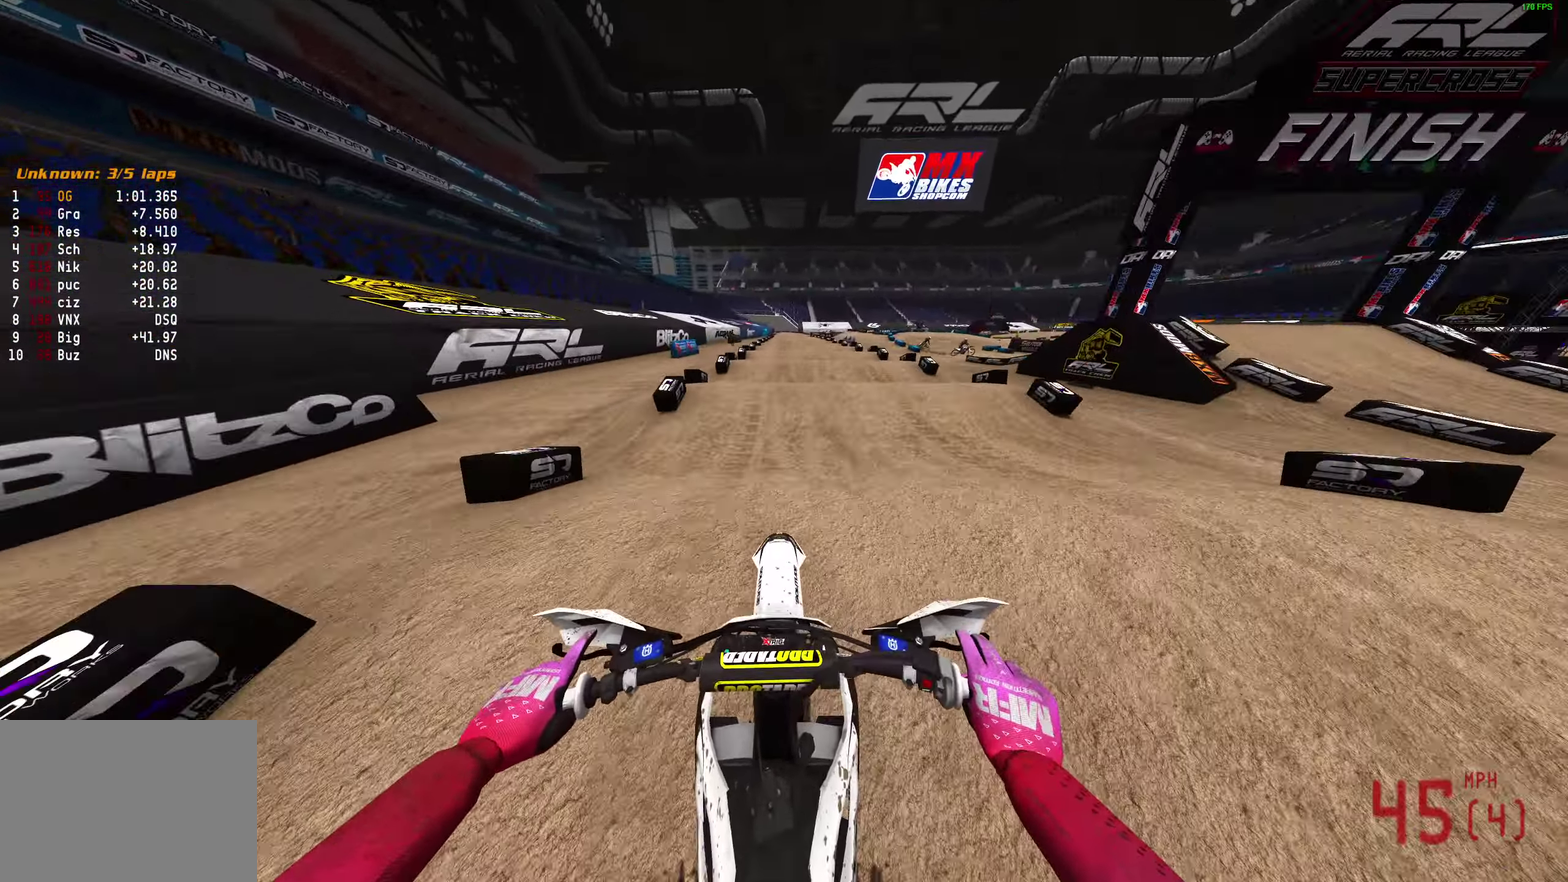
Gameplay with a controller (PlayStation layout); each line is a JSON object with the inputs held at the frame after it (dt_ms = milliseconds from this image to that frame). "events" lists button and stick changes between this image and that frame as [ms after this image, input, new state], when the widget could be followed in between.
{"dt_ms": 600, "buttons": ["R2"], "left_stick": "center", "right_stick": "down", "events": [[383, "right_stick", "center"], [450, "right_stick", "down"]]}
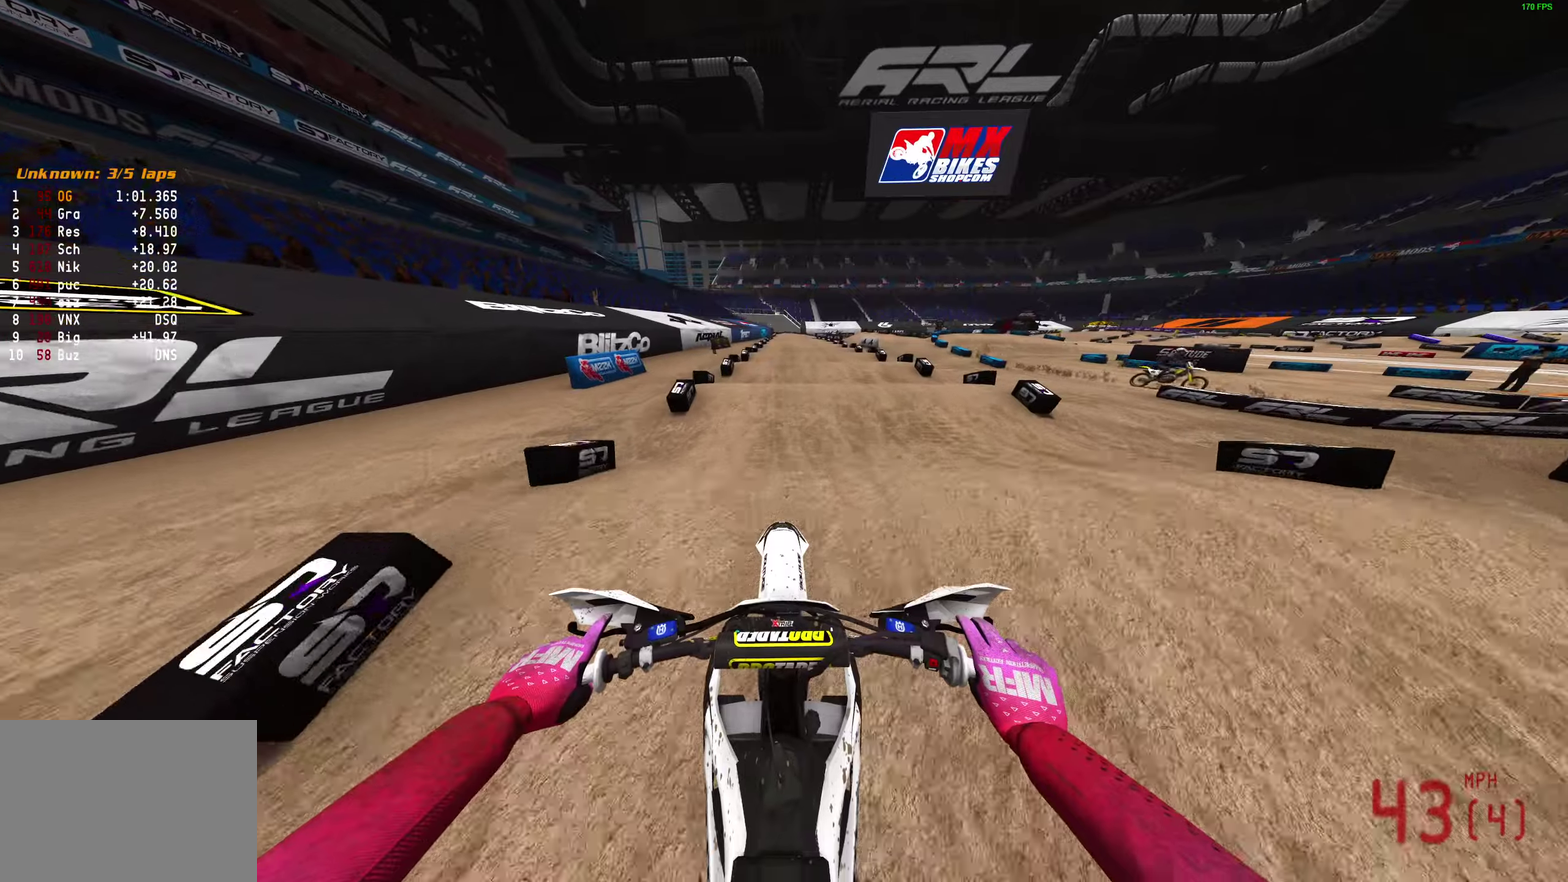
{"dt_ms": 400, "buttons": ["R2"], "left_stick": "center", "right_stick": "center", "events": [[383, "right_stick", "center"]]}
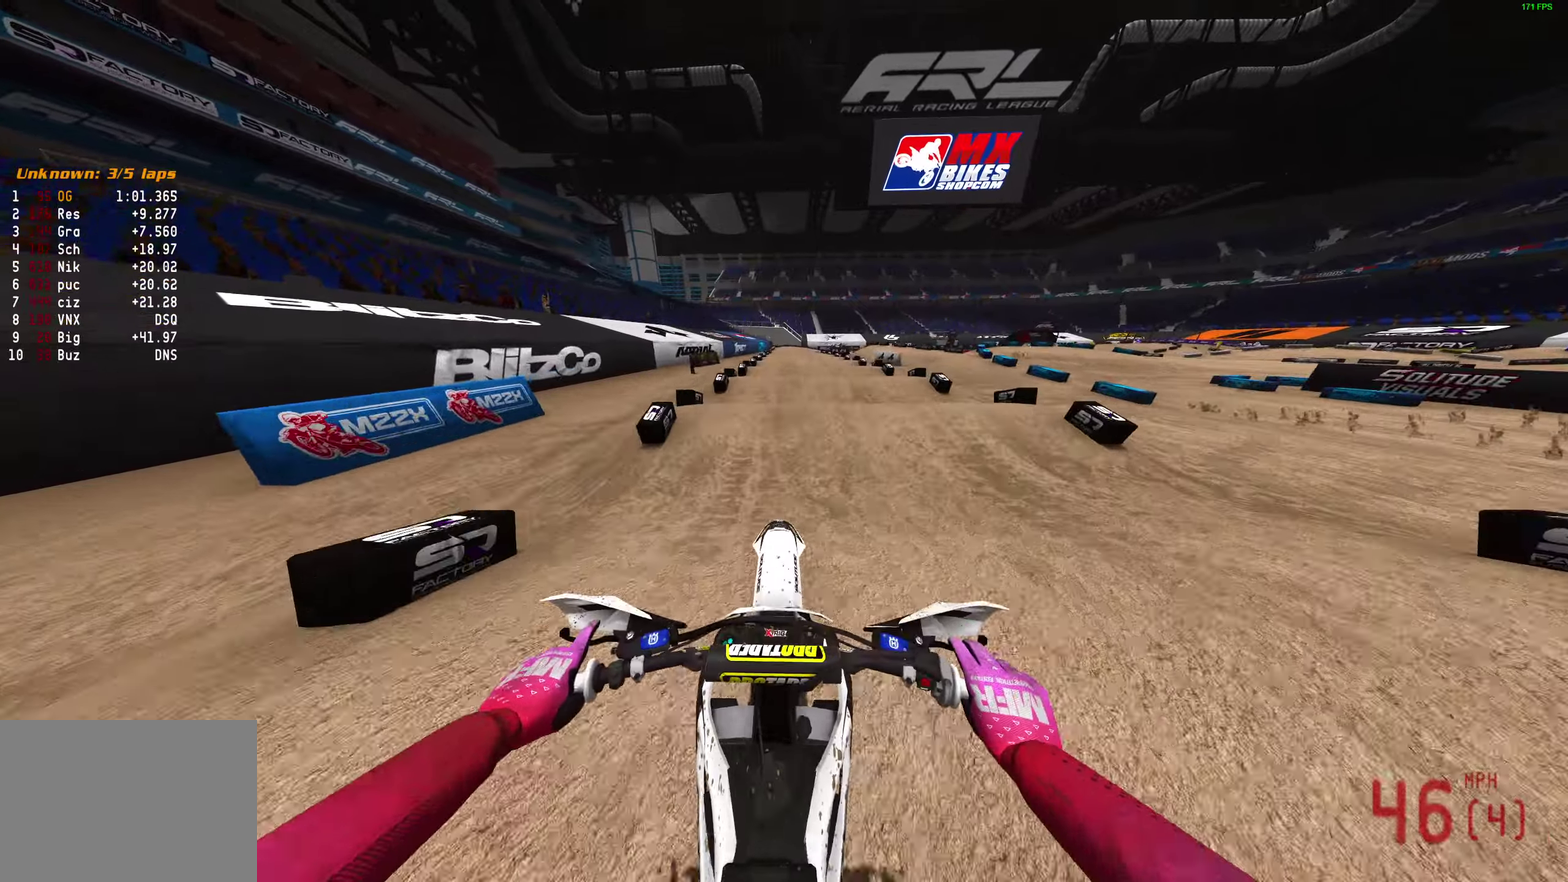
{"dt_ms": 500, "buttons": ["R2"], "left_stick": "center", "right_stick": "down-right", "events": [[167, "right_stick", "down"], [317, "right_stick", "center"], [450, "right_stick", "down-right"]]}
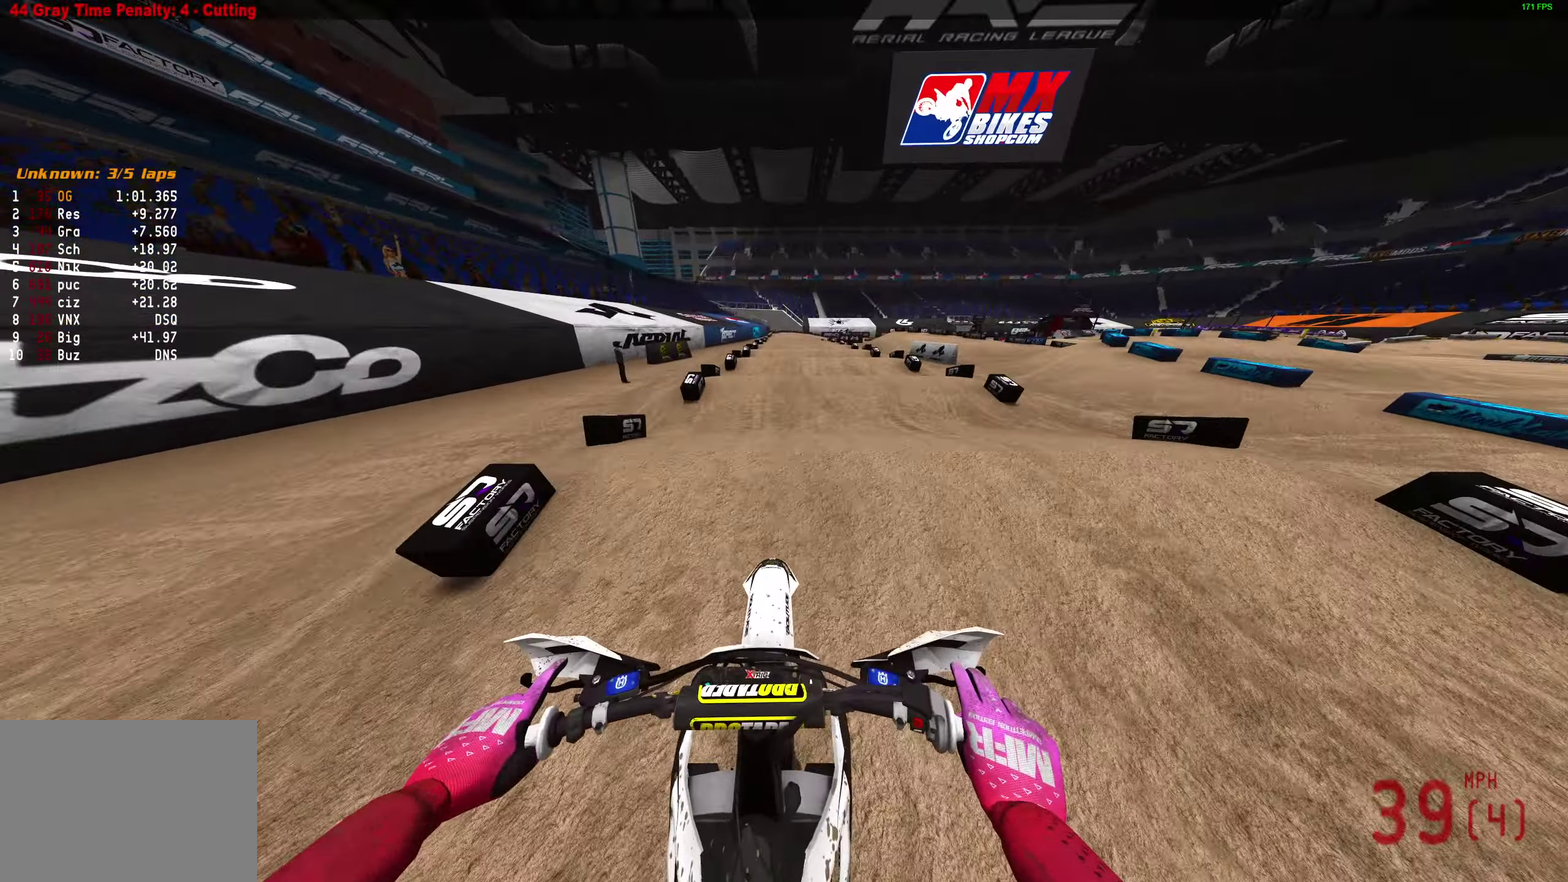
{"dt_ms": 500, "buttons": ["R2"], "left_stick": "center", "right_stick": "center", "events": [[367, "right_stick", "center"]]}
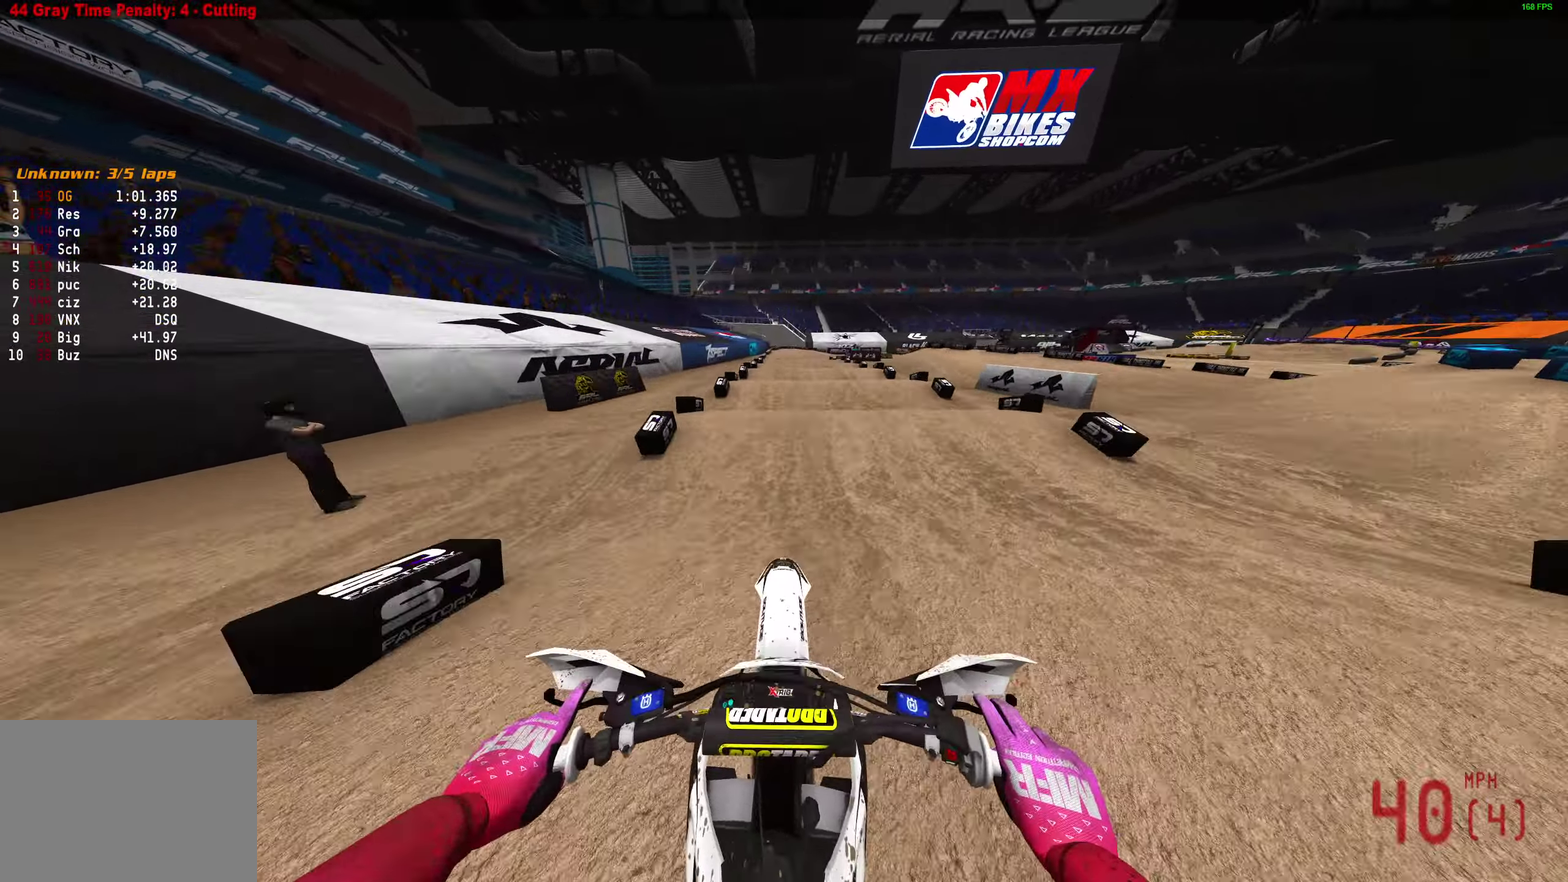
{"dt_ms": 400, "buttons": ["R2"], "left_stick": "center", "right_stick": "down", "events": [[133, "right_stick", "down"]]}
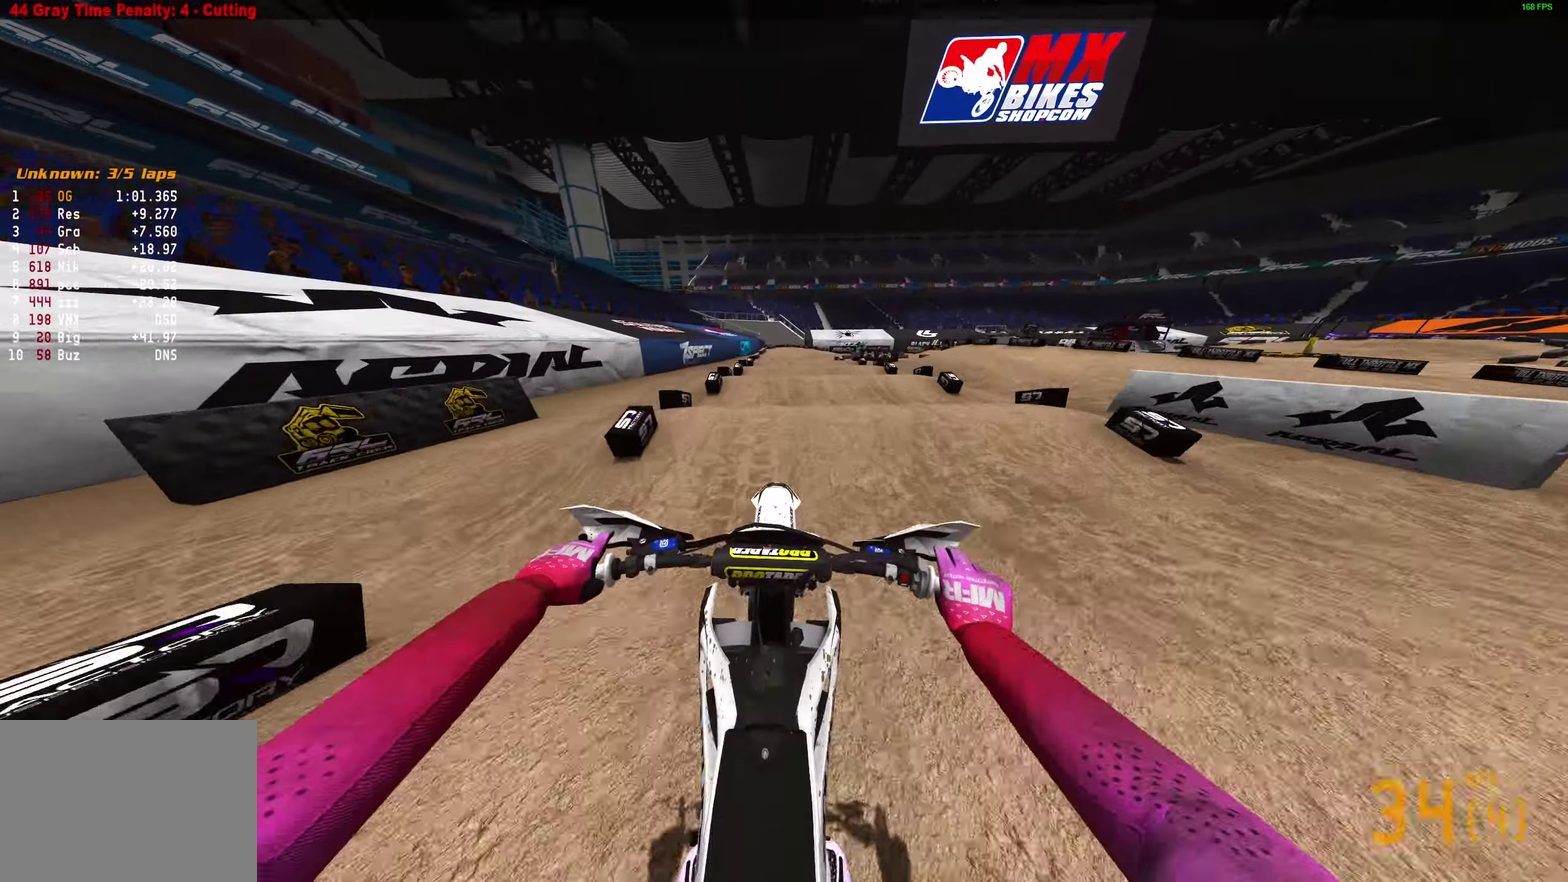
{"dt_ms": 600, "buttons": ["R2"], "left_stick": "center", "right_stick": "down", "events": [[167, "right_stick", "center"], [383, "right_stick", "down"]]}
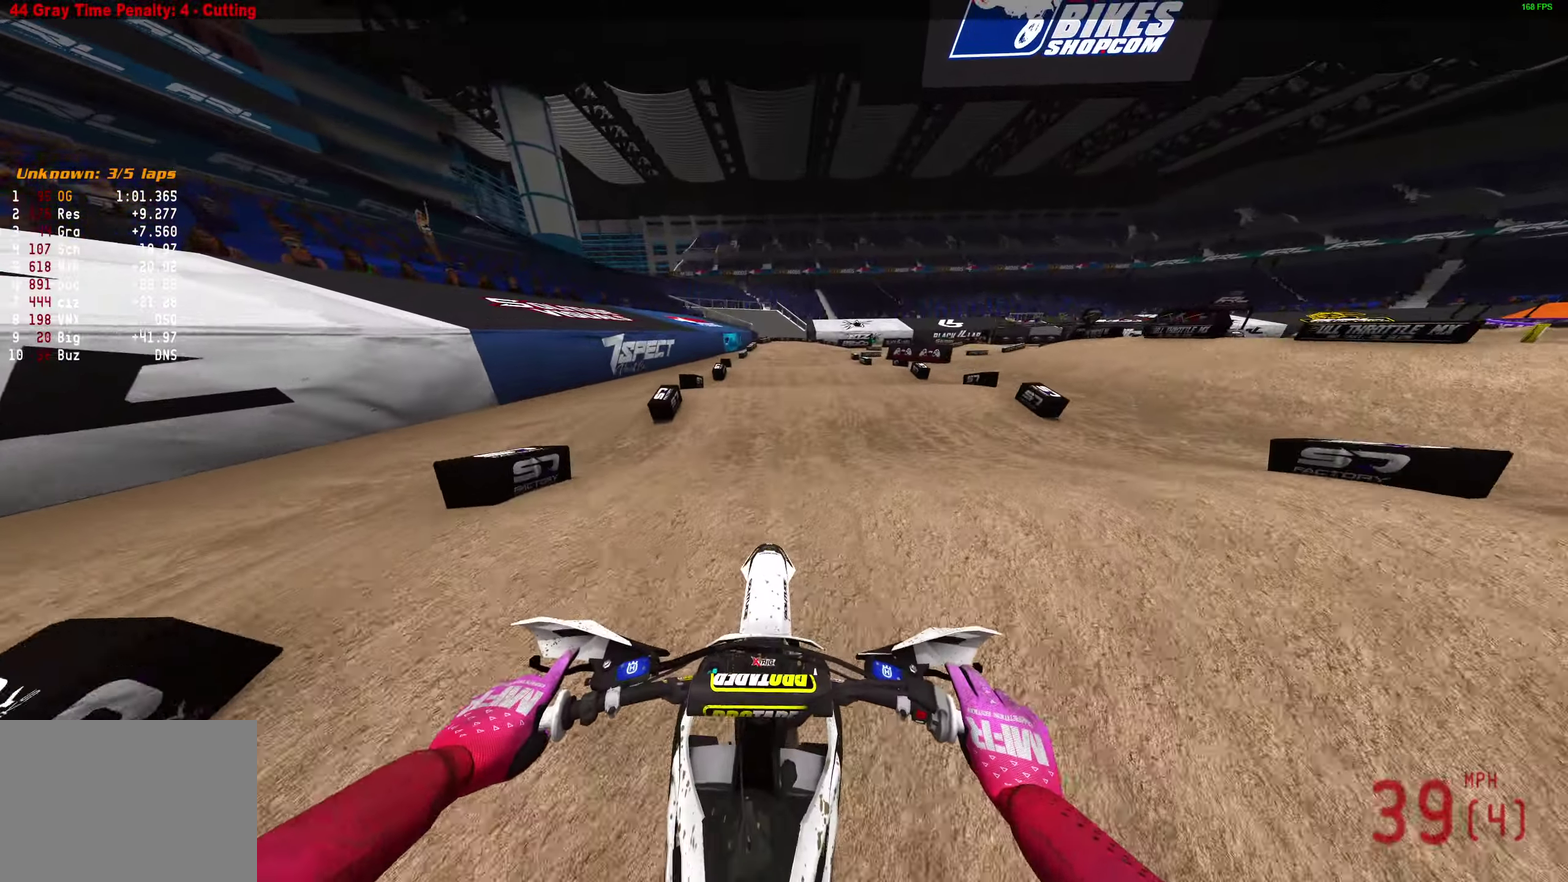
{"dt_ms": 400, "buttons": ["R2"], "left_stick": "center", "right_stick": "center", "events": [[250, "right_stick", "center"]]}
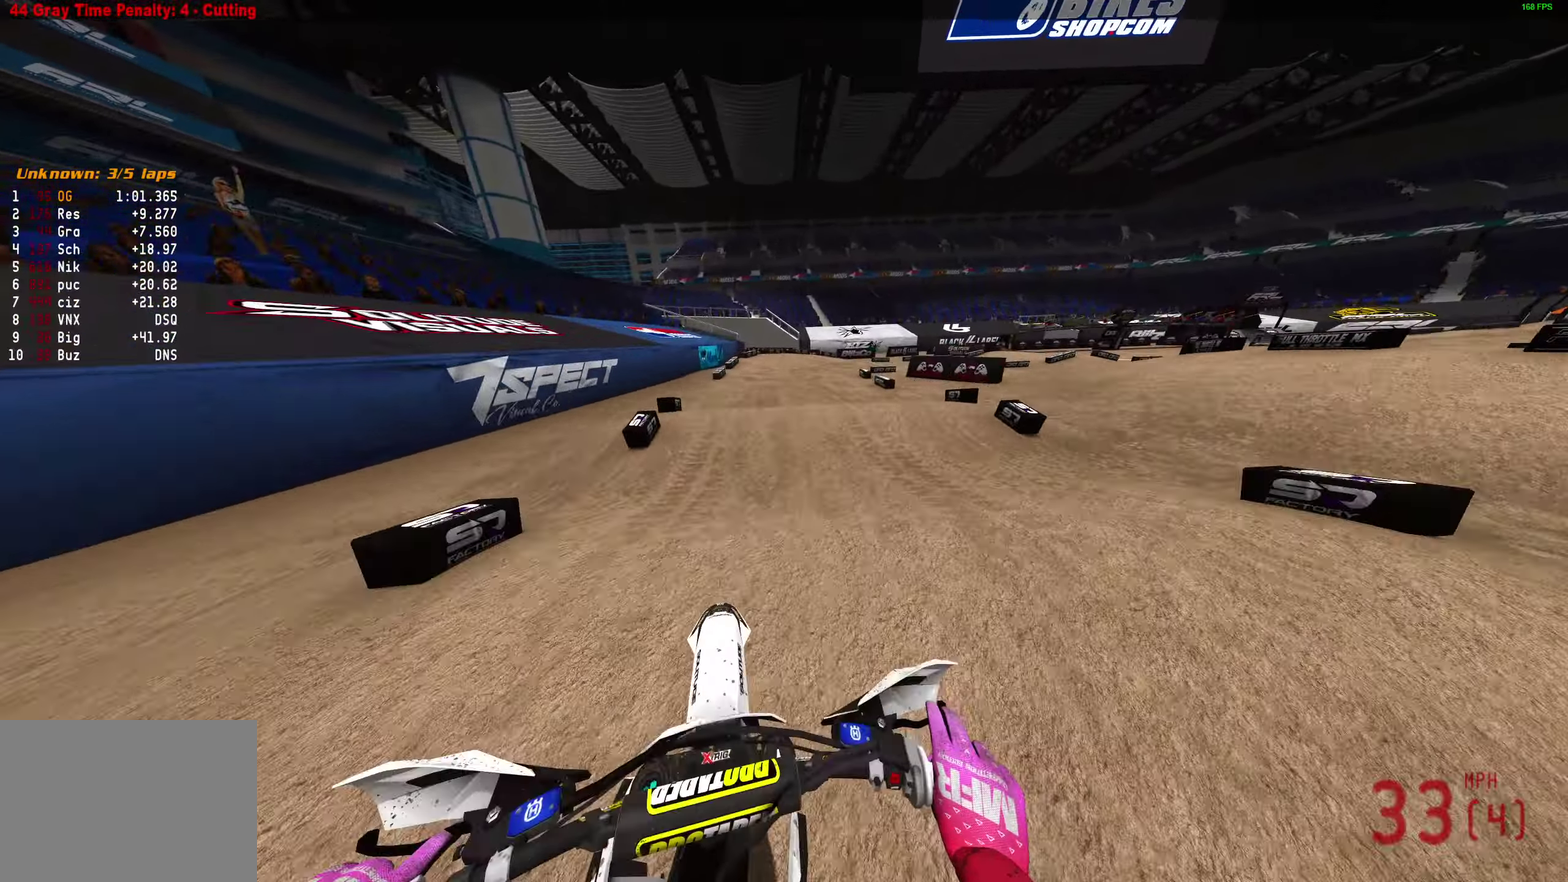
{"dt_ms": 600, "buttons": [], "left_stick": "right", "right_stick": "down-right", "events": [[67, "R2", "up"], [283, "left_stick", "right"], [283, "right_stick", "down"], [367, "R2", "down"], [367, "left_stick", "center"], [467, "left_stick", "right"], [533, "R2", "up"], [550, "right_stick", "down-right"]]}
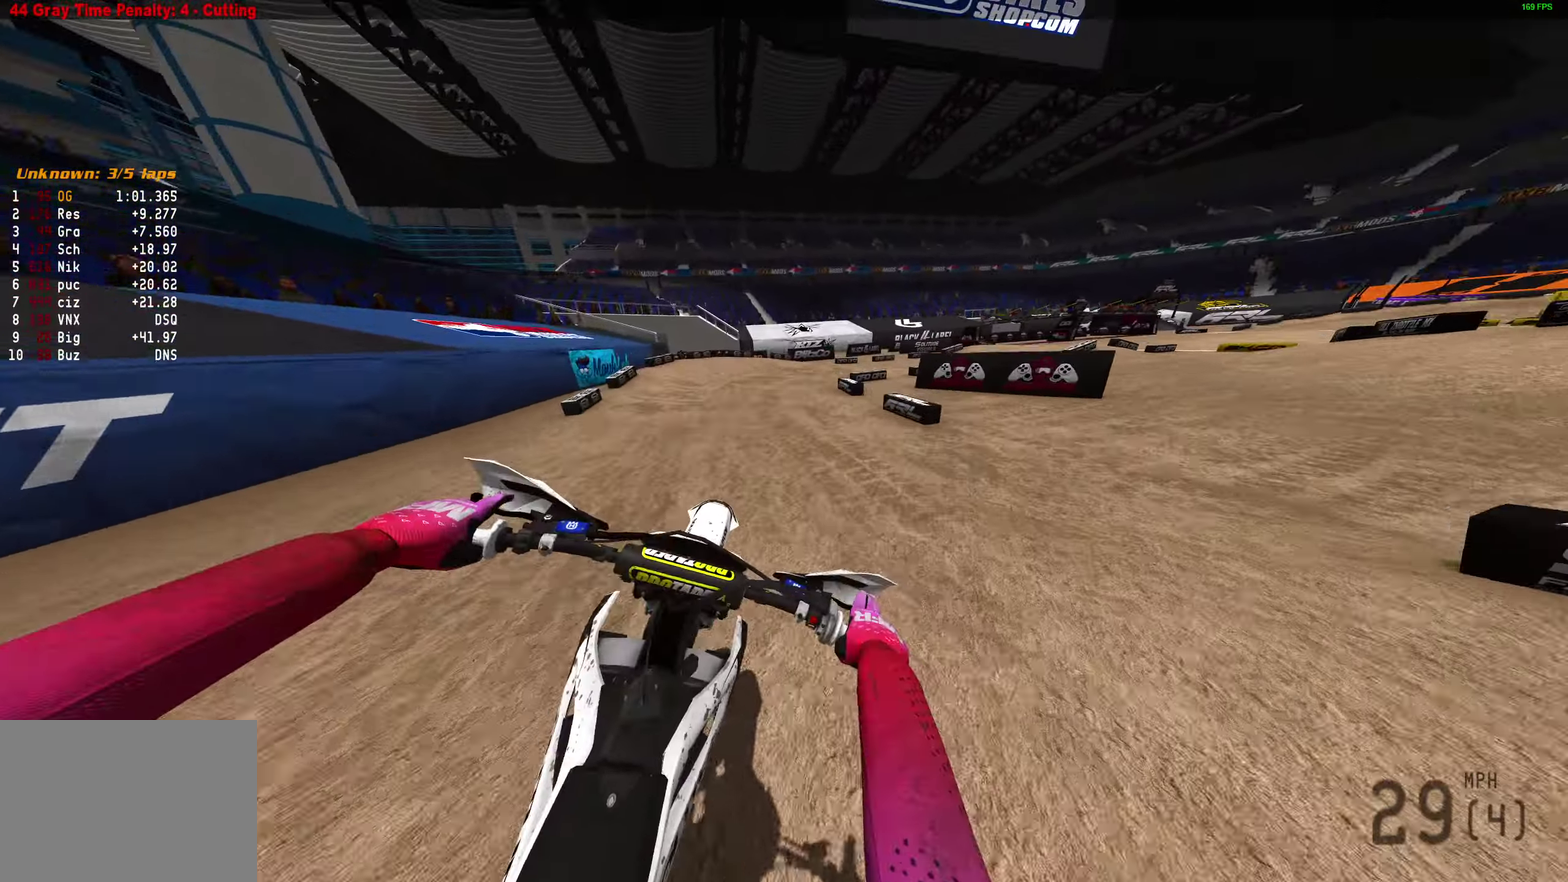
{"dt_ms": 300, "buttons": ["R2"], "left_stick": "right", "right_stick": "center"}
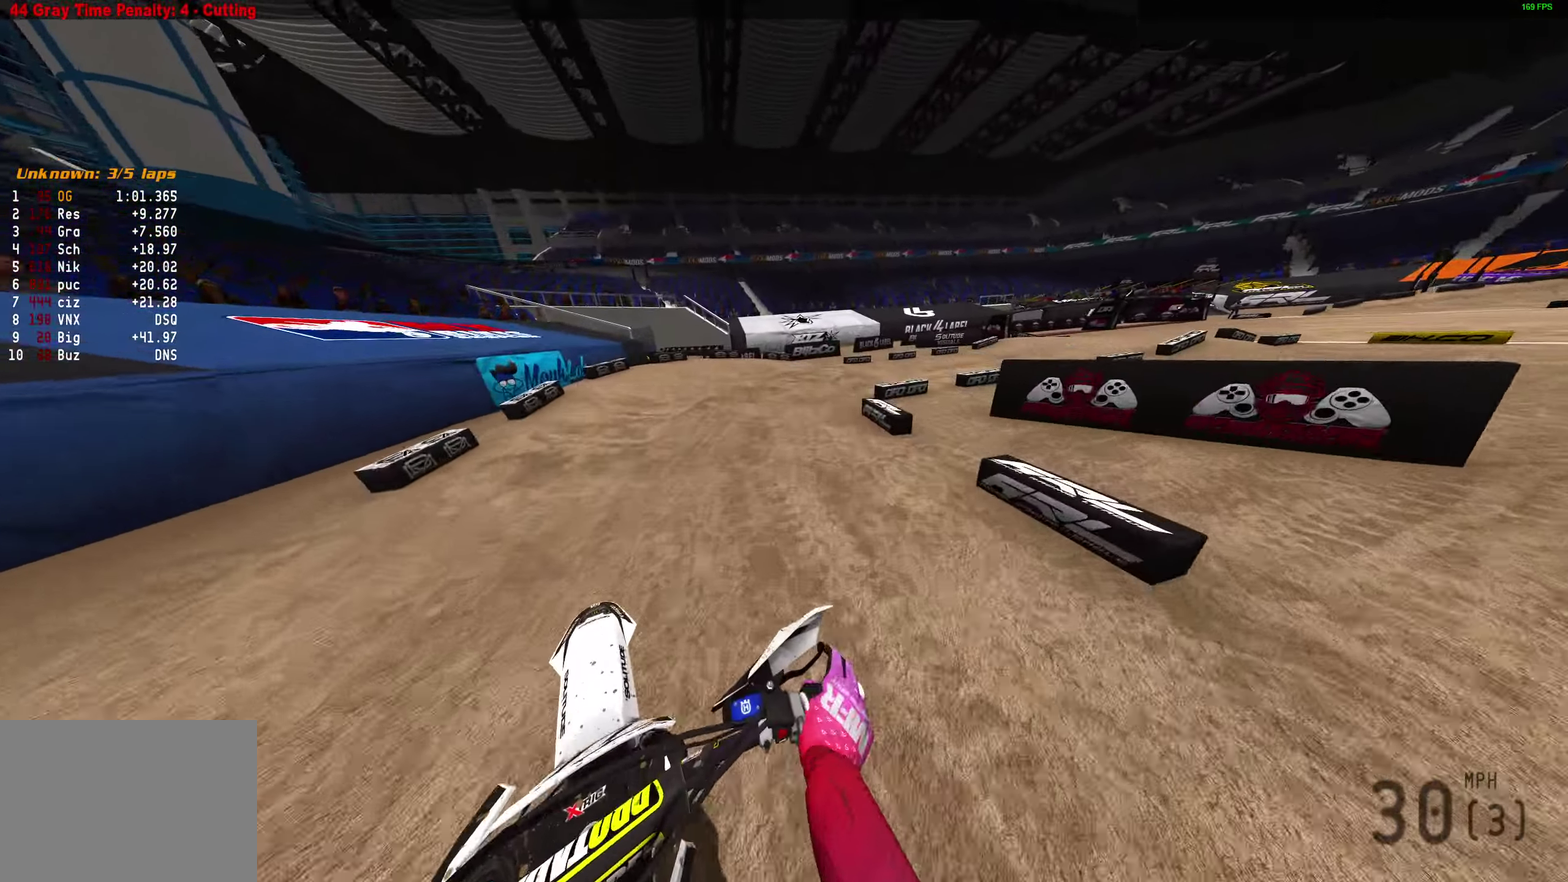
{"dt_ms": 900, "buttons": ["R2"], "left_stick": "right", "right_stick": "up-left", "events": [[67, "R2", "up"], [150, "right_stick", "up-left"], [283, "R2", "down"]]}
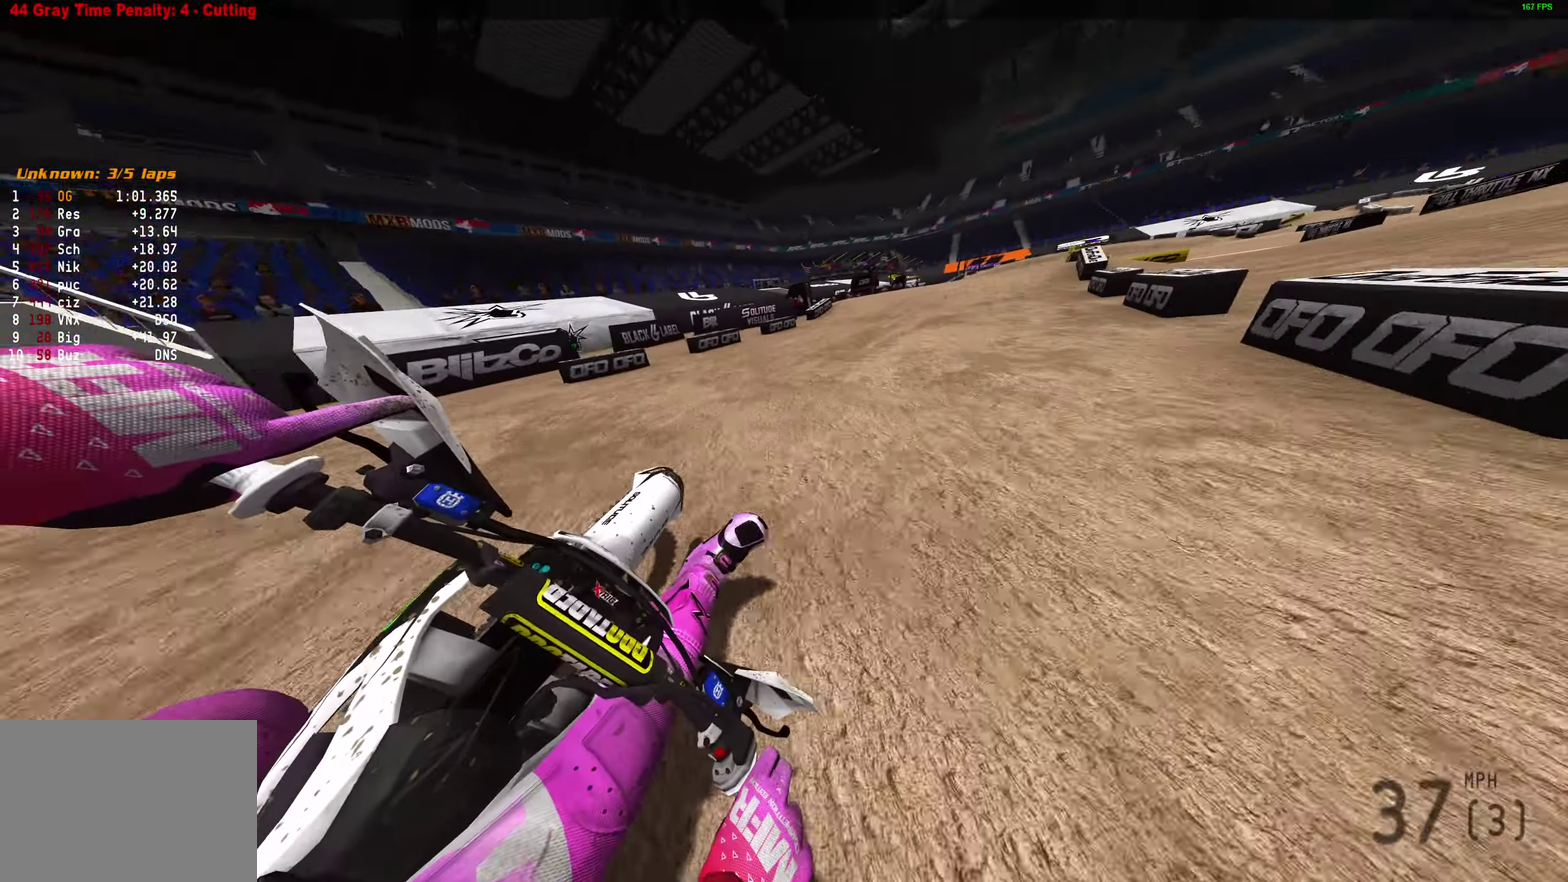
{"dt_ms": 300, "buttons": ["R2"], "left_stick": "right", "right_stick": "up"}
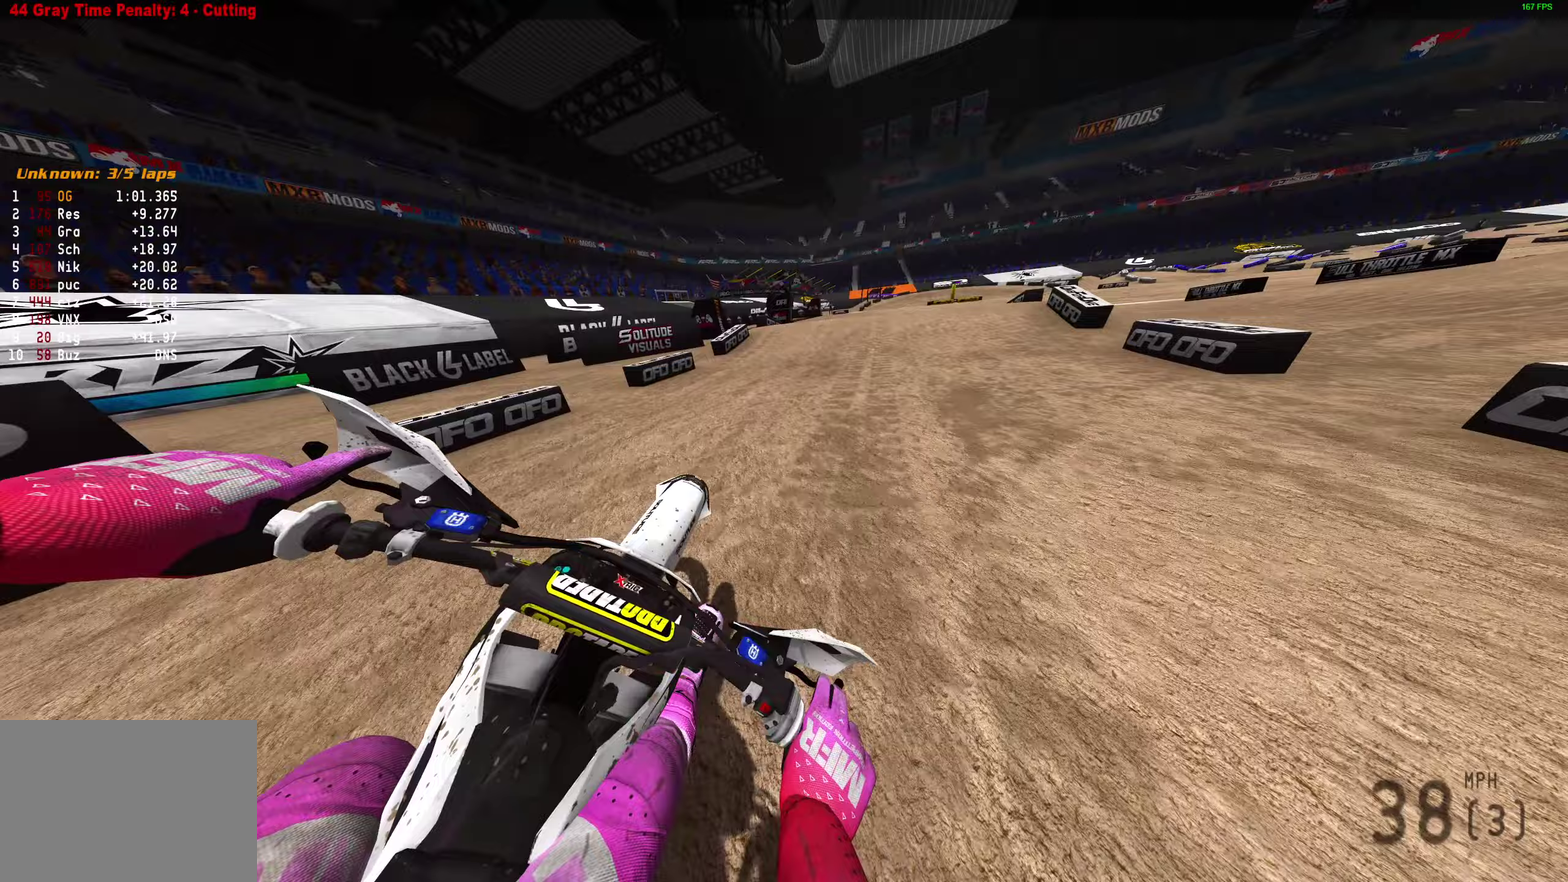
{"dt_ms": 600, "buttons": ["R2"], "left_stick": "right", "right_stick": "center"}
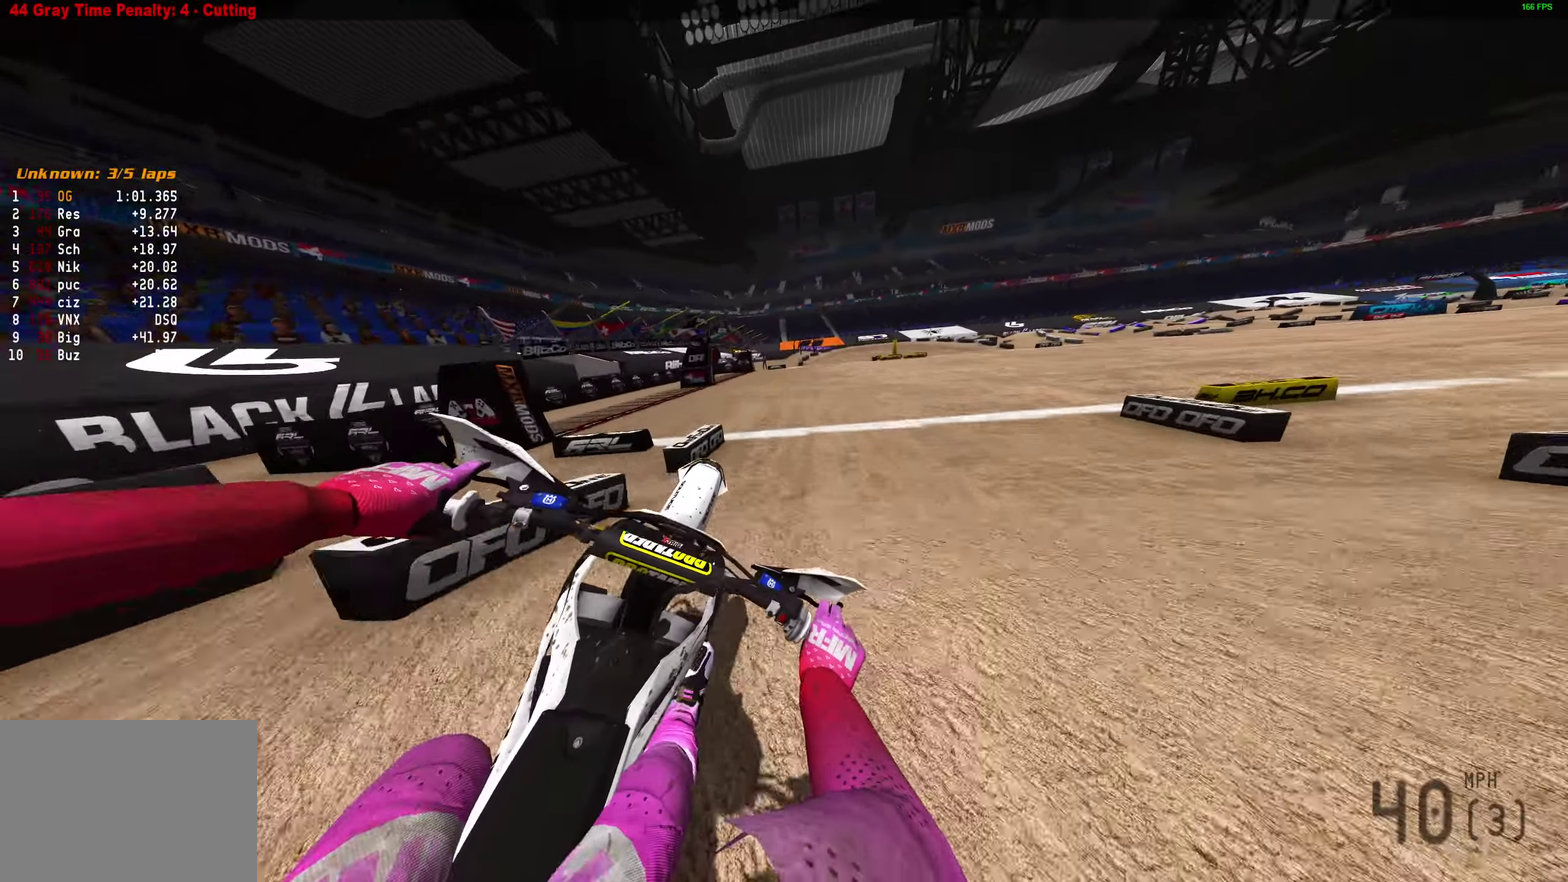
{"dt_ms": 400, "buttons": ["R2"], "left_stick": "up-left", "right_stick": "up-right", "events": [[50, "left_stick", "center"], [83, "right_stick", "left"], [167, "left_stick", "left"], [217, "right_stick", "center"], [333, "right_stick", "up-right"], [367, "left_stick", "up-left"]]}
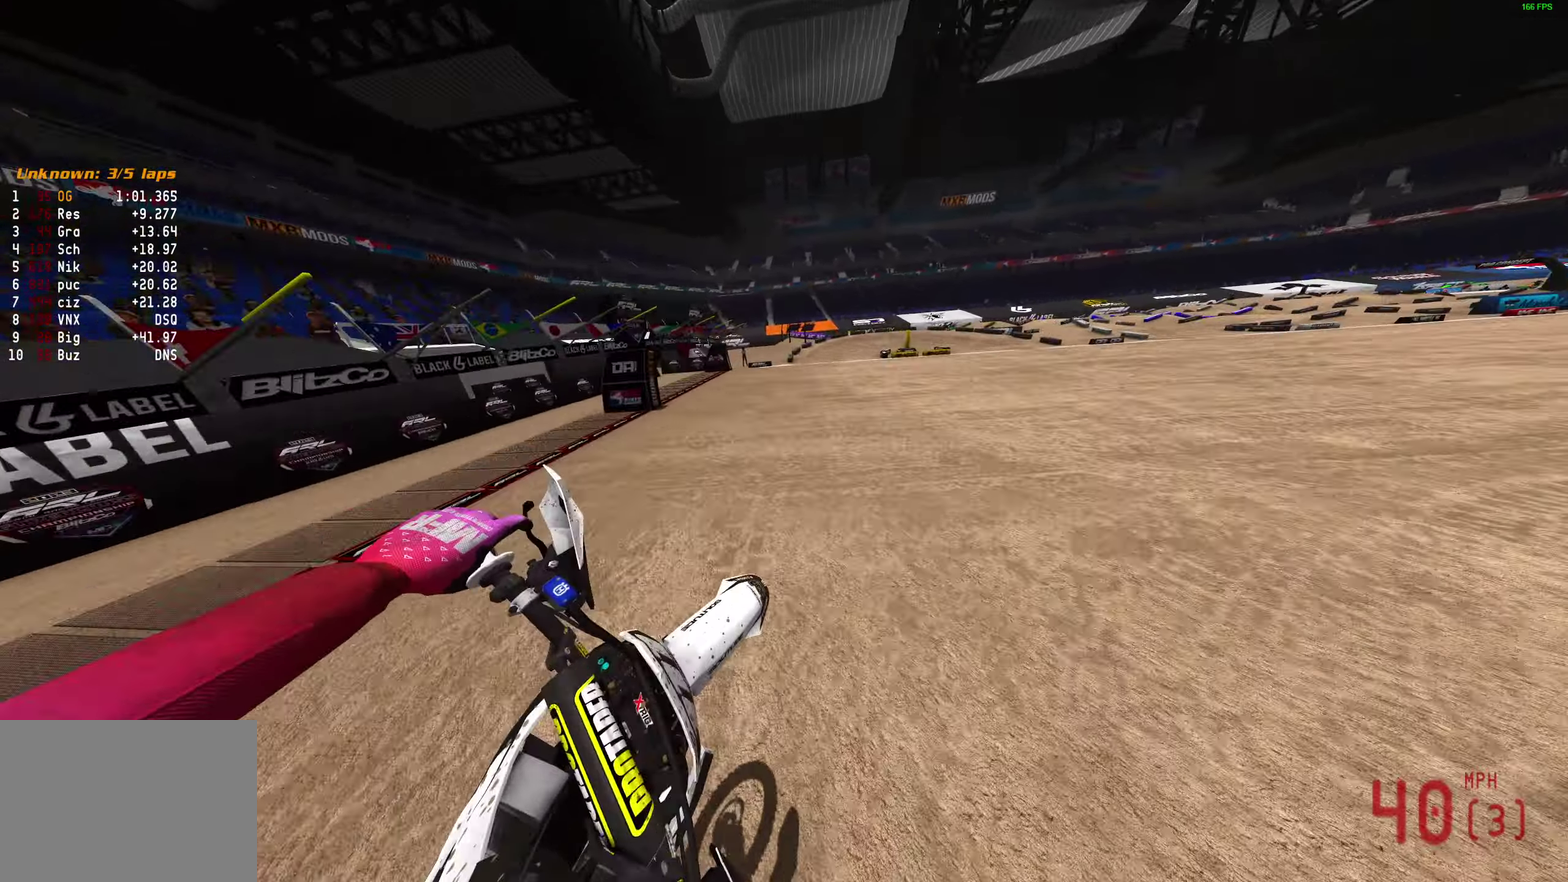
{"dt_ms": 600, "buttons": ["R2"], "left_stick": "center", "right_stick": "up-right", "events": [[50, "left_stick", "center"], [150, "left_stick", "up-right"], [200, "left_stick", "right"], [517, "left_stick", "center"]]}
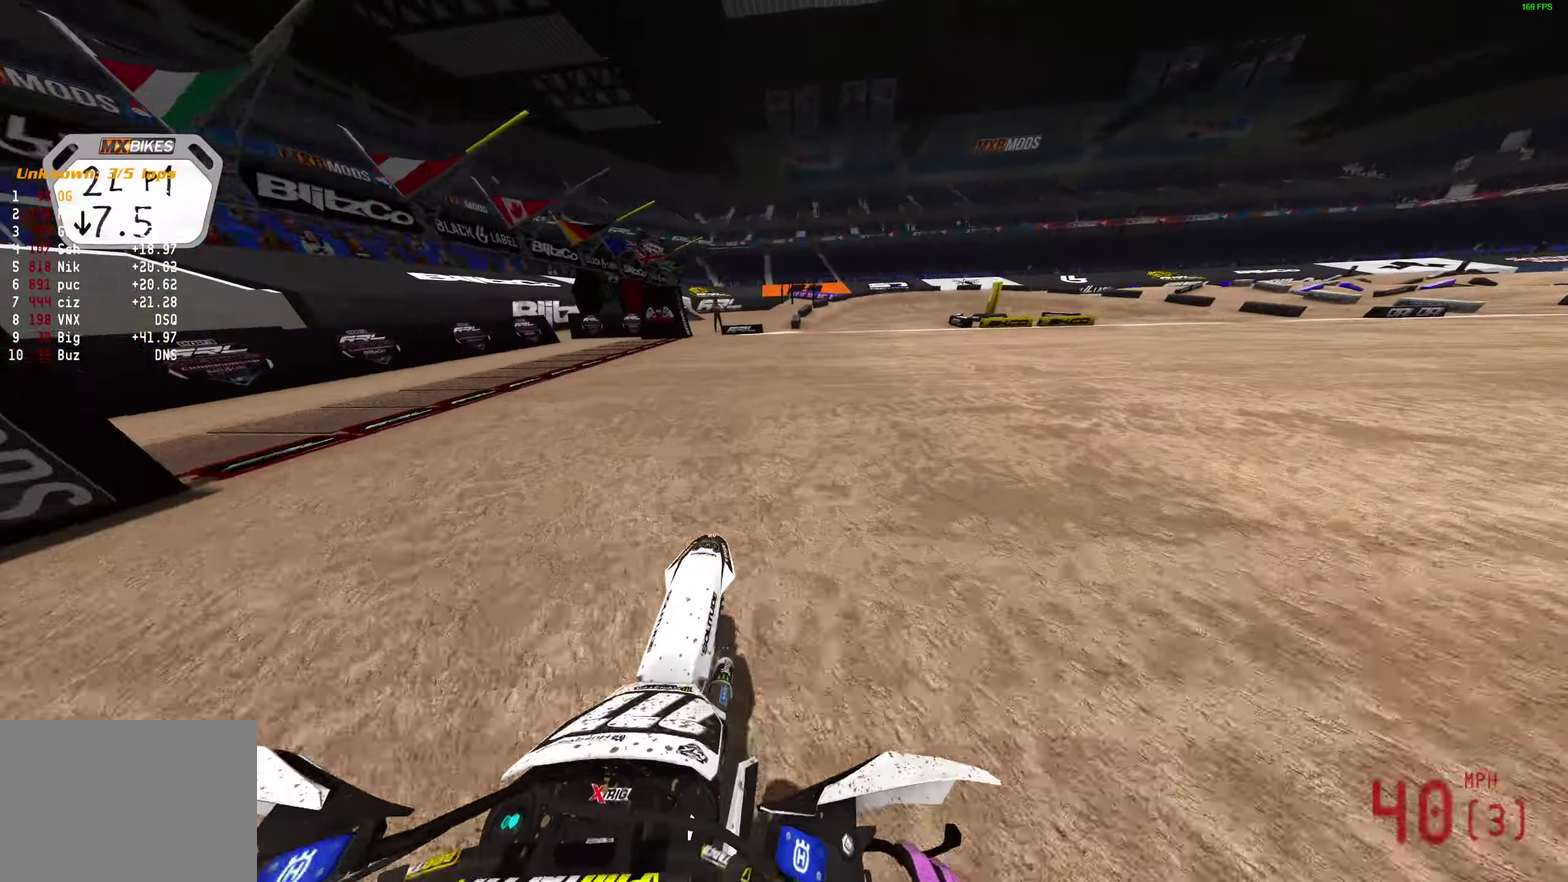
{"dt_ms": 400, "buttons": ["R2"], "left_stick": "right", "right_stick": "up", "events": [[17, "left_stick", "up-right"], [133, "left_stick", "right"], [367, "right_stick", "up"]]}
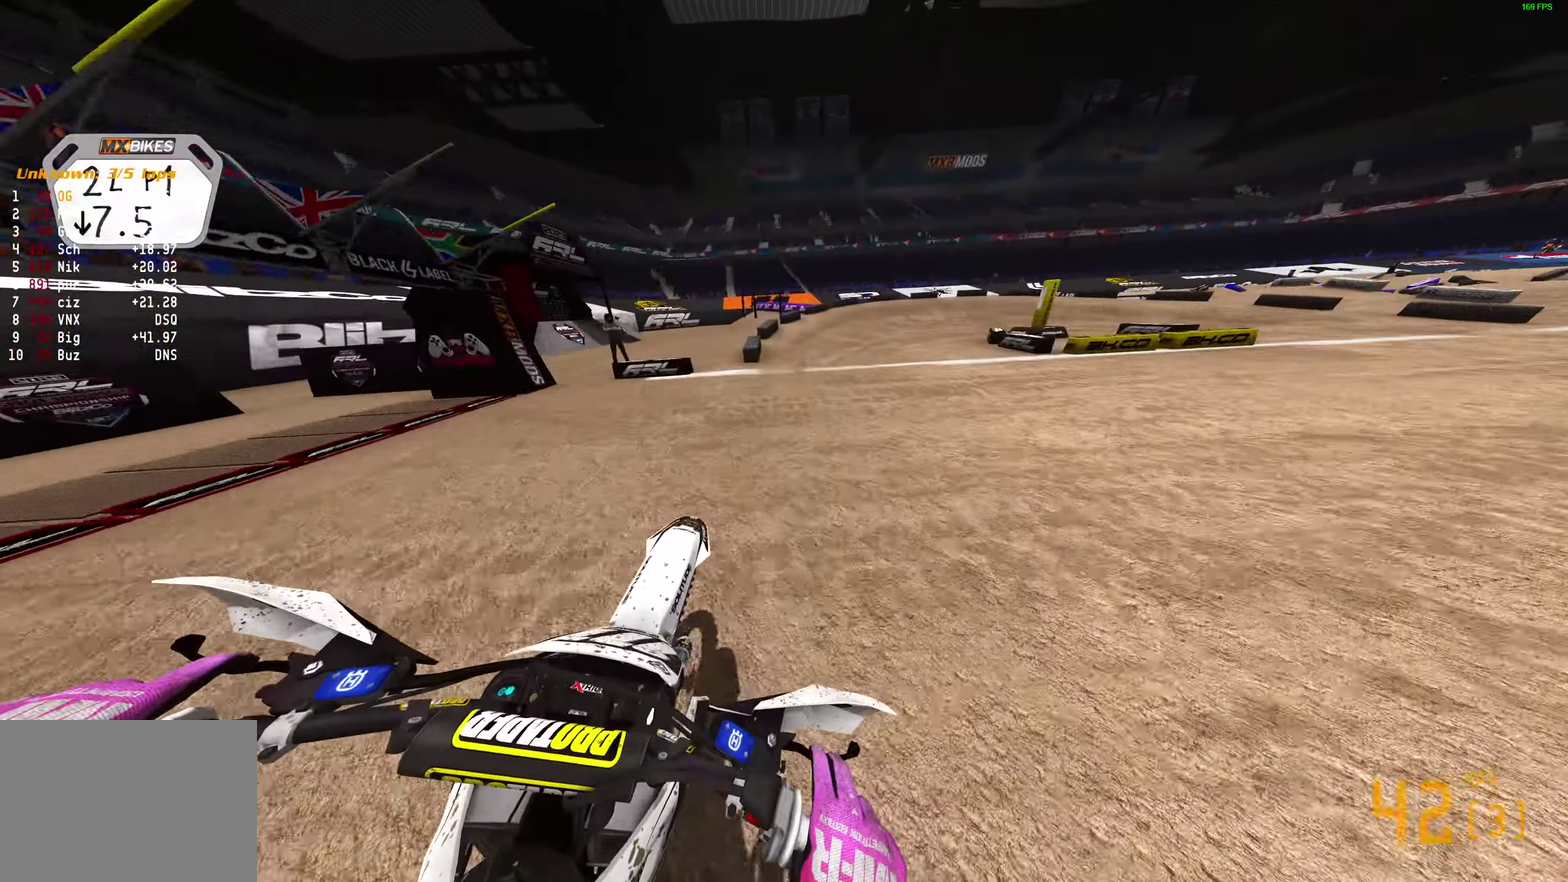
{"dt_ms": 500, "buttons": [], "left_stick": "right", "right_stick": "left"}
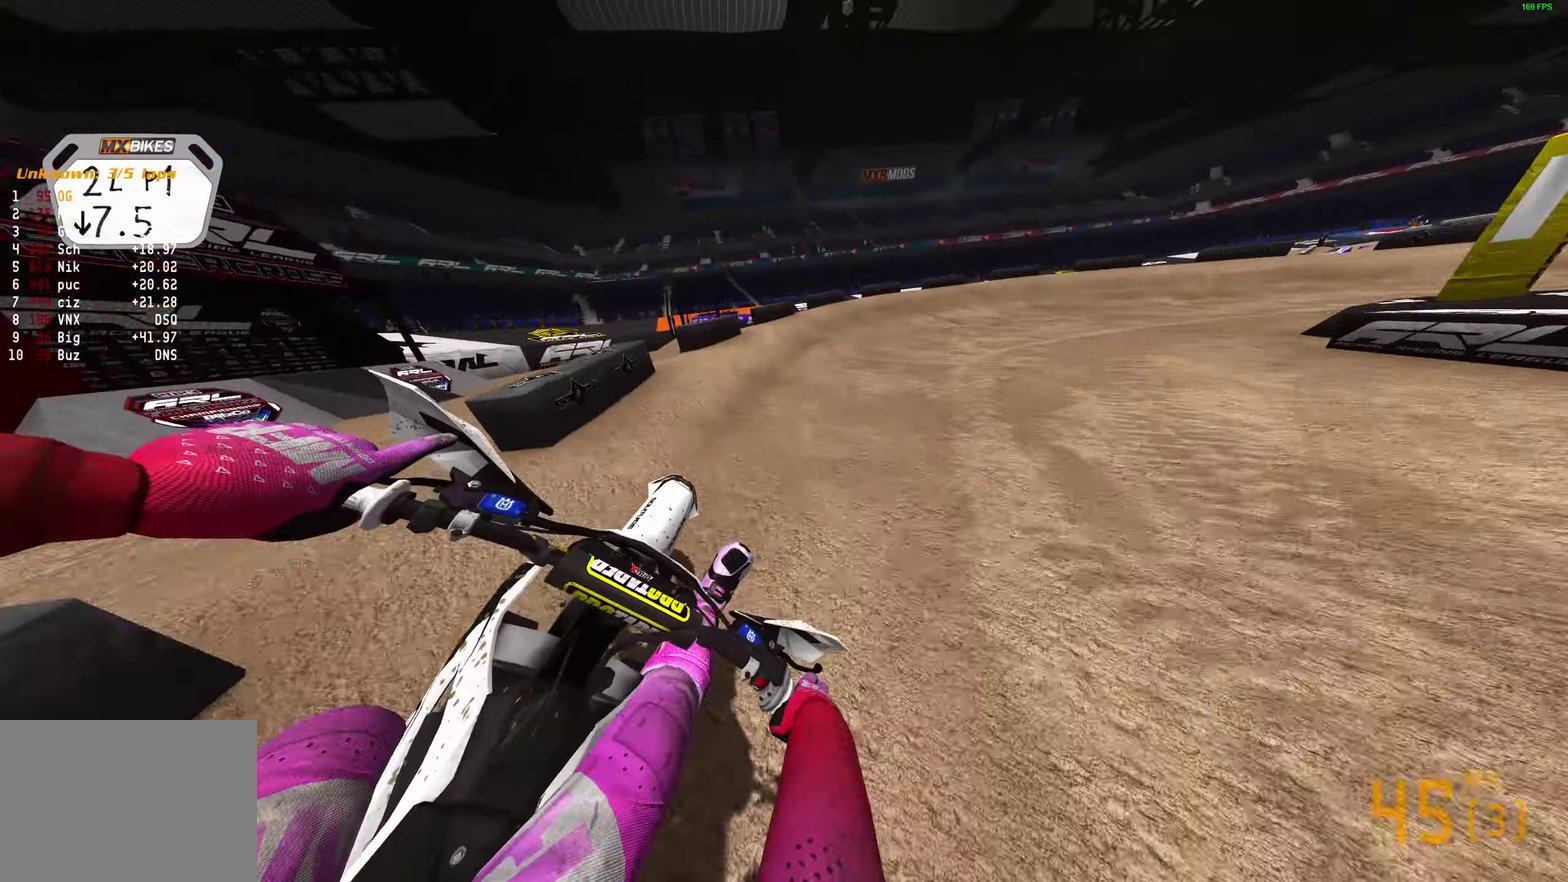
{"dt_ms": 500, "buttons": ["L2"], "left_stick": "right", "right_stick": "left", "events": [[217, "L2", "down"]]}
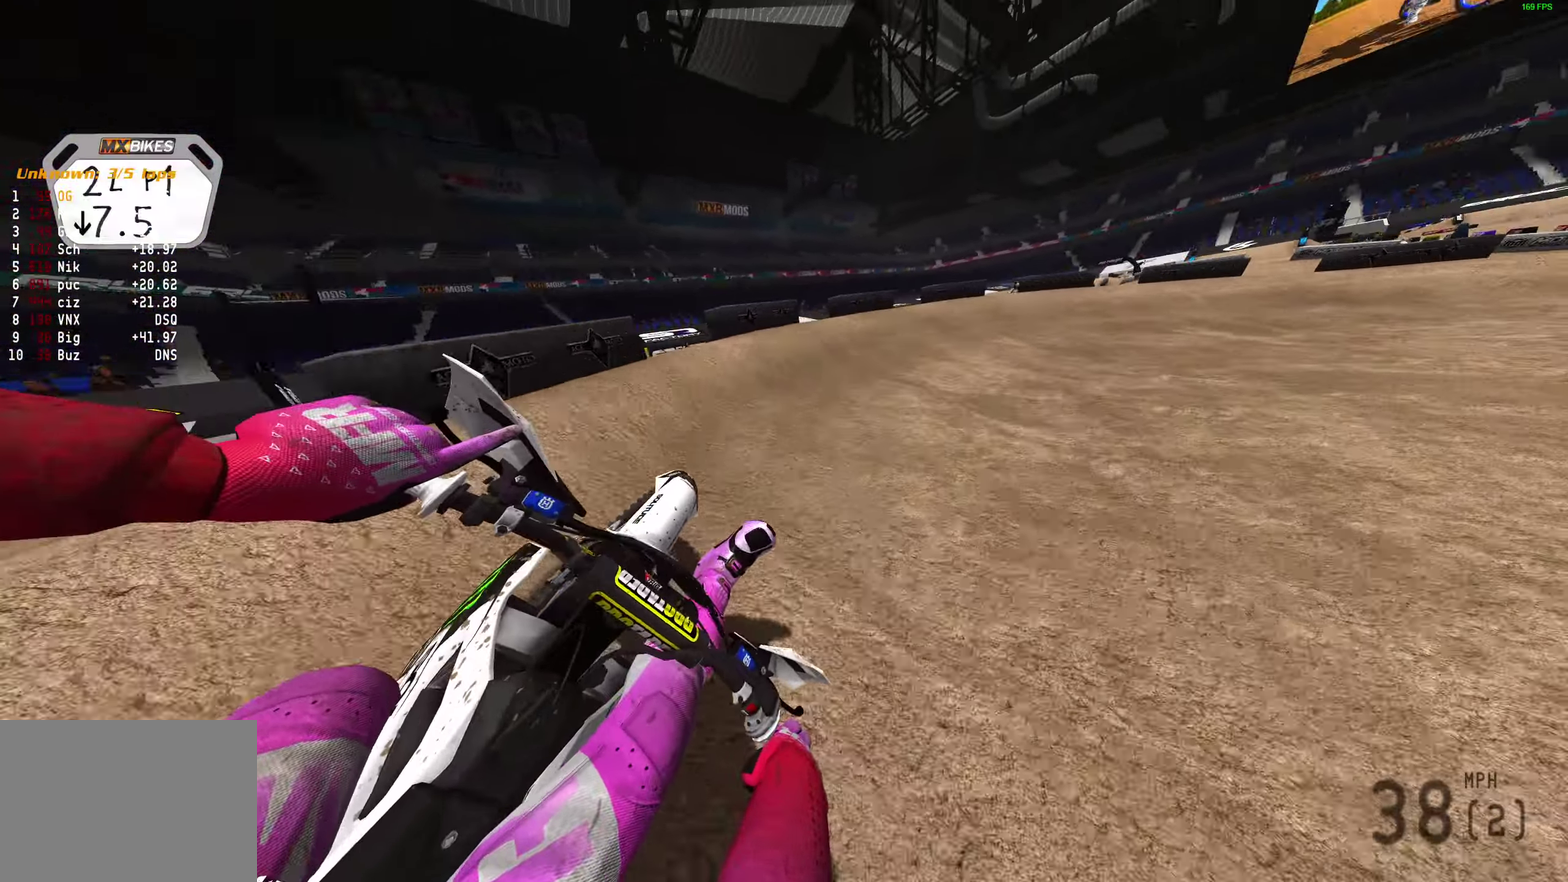
{"dt_ms": 400, "buttons": ["L2"], "left_stick": "right", "right_stick": "left", "events": []}
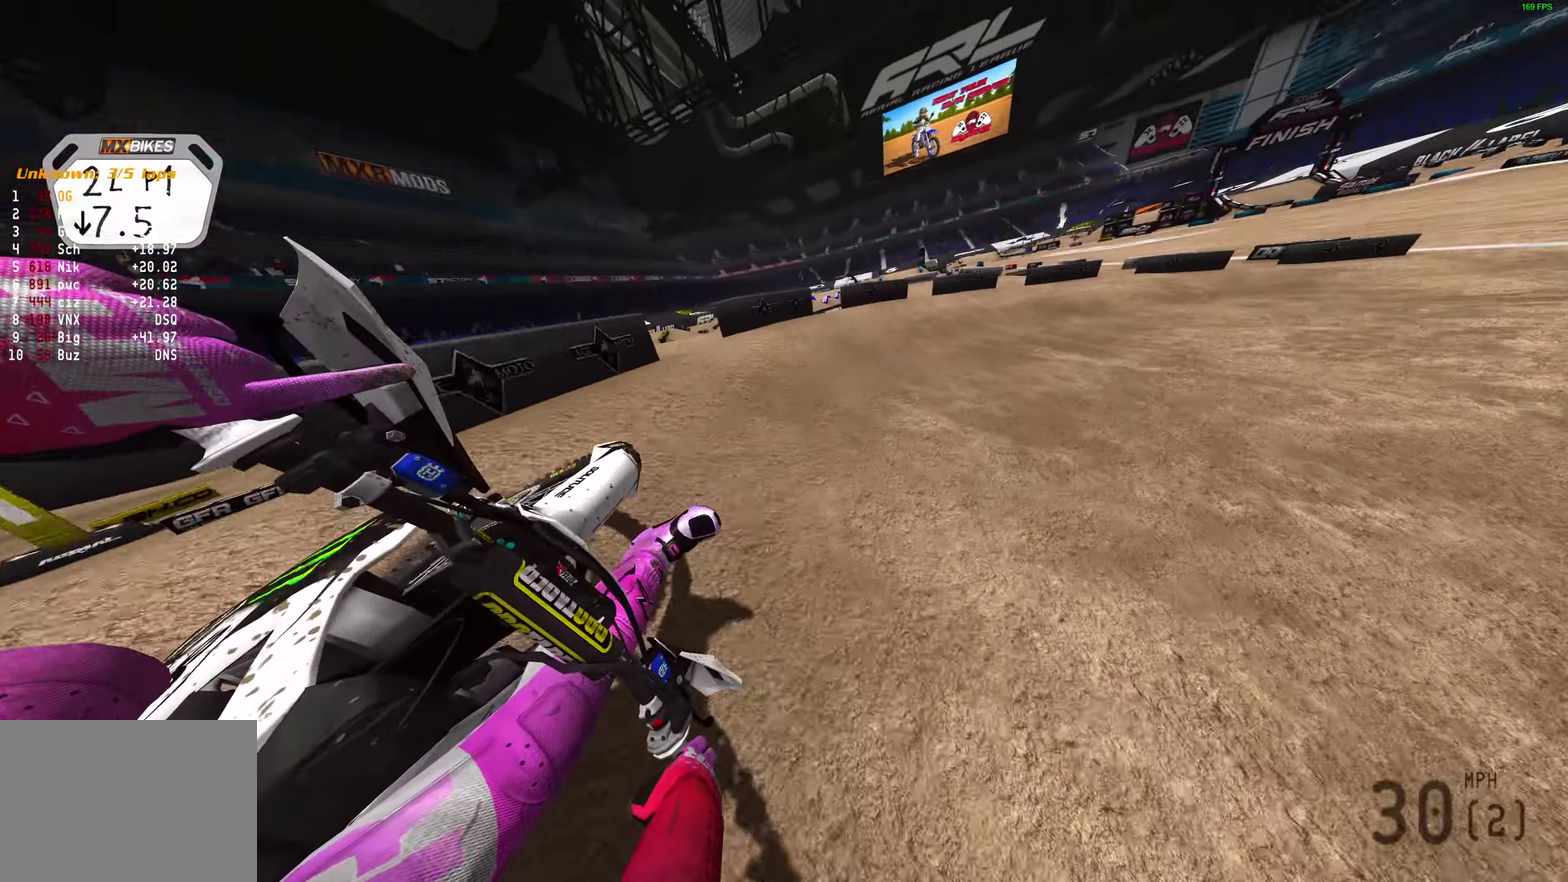
{"dt_ms": 600, "buttons": ["R2"], "left_stick": "right", "right_stick": "left", "events": [[117, "R2", "down"], [283, "L2", "up"]]}
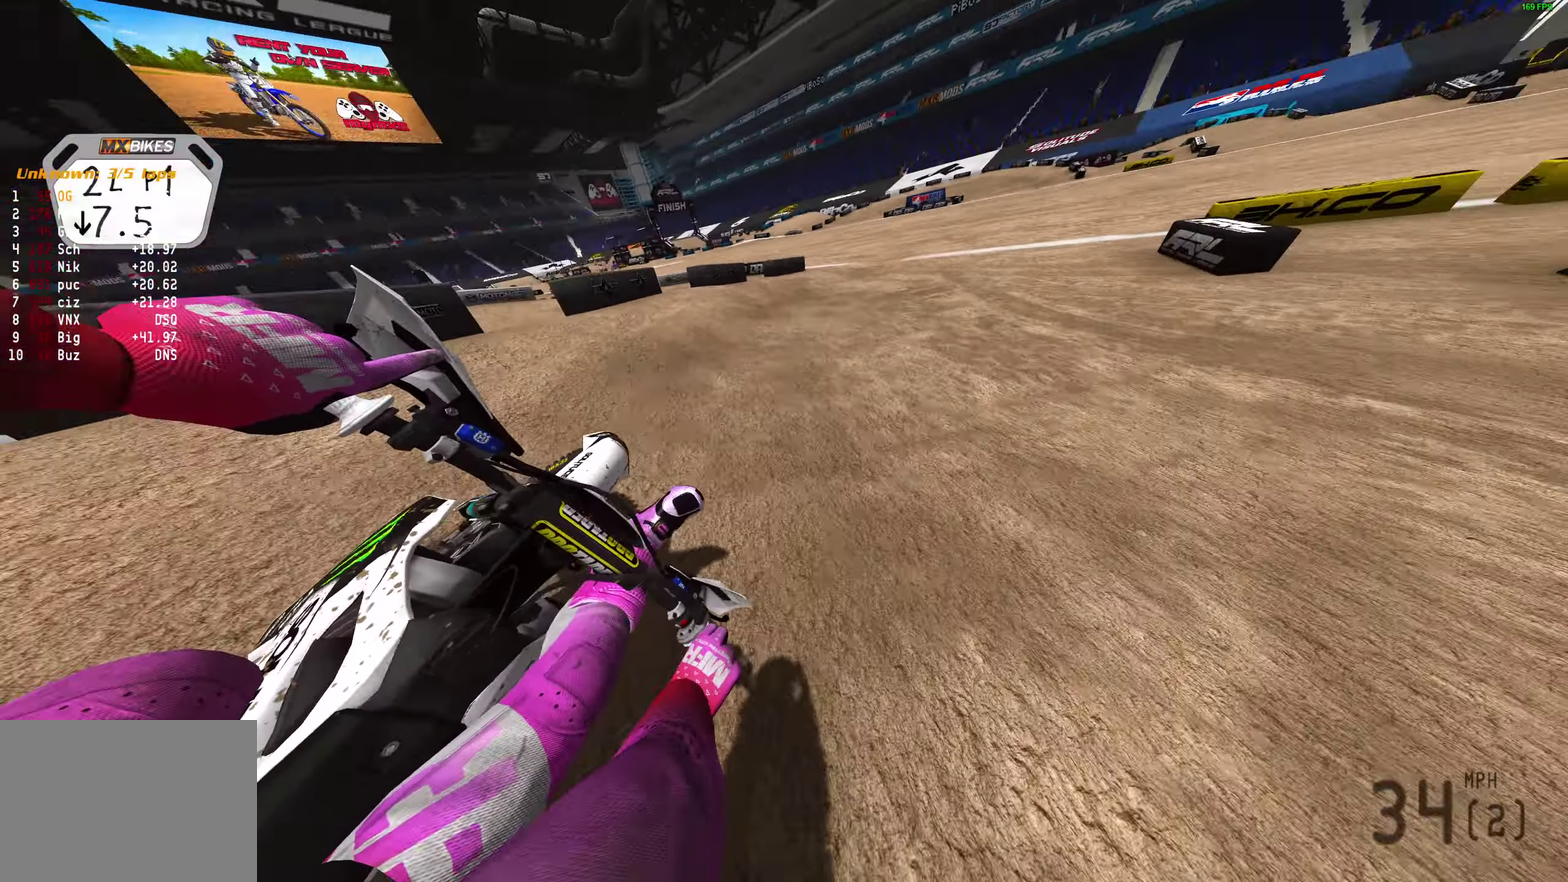
{"dt_ms": 300, "buttons": ["R2"], "left_stick": "right", "right_stick": "left", "events": []}